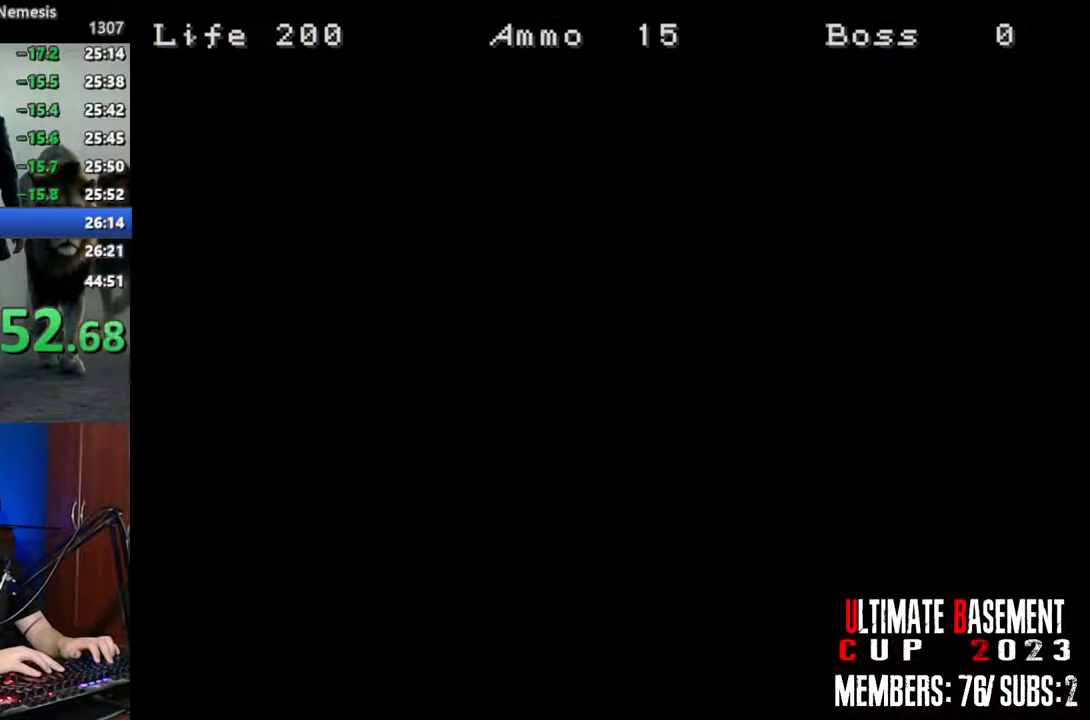
Gameplay with keyboard; each line is a JSON object with the keys held at the frame after it. "events" lists presses ("down") and releases ("up") of "a", "d", "k", "l", "o", "q", "s", "shift", "space" and "w" between this image and that frame as [ms after this image, input, new state], when the widget could be followed in between. No other keys are recorded. Mouse input is not recorded. Not read: other_keys.
{"keys": ["shift", "w"], "events": []}
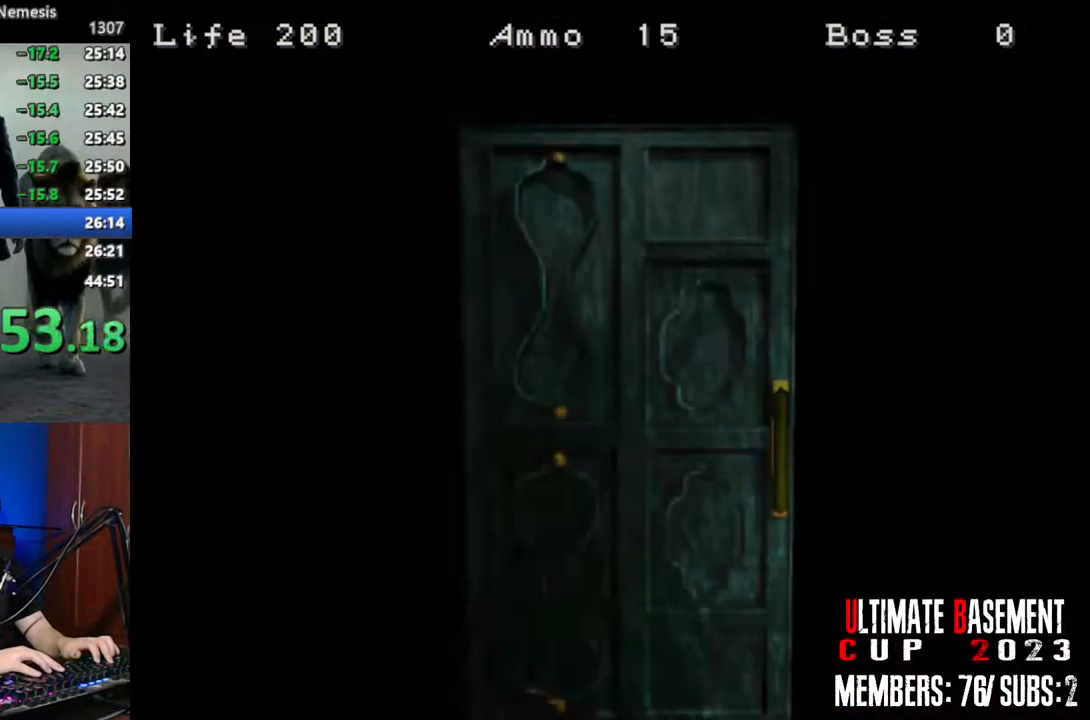
{"keys": ["shift", "w"], "events": [[317, "space", "down"], [417, "space", "up"]]}
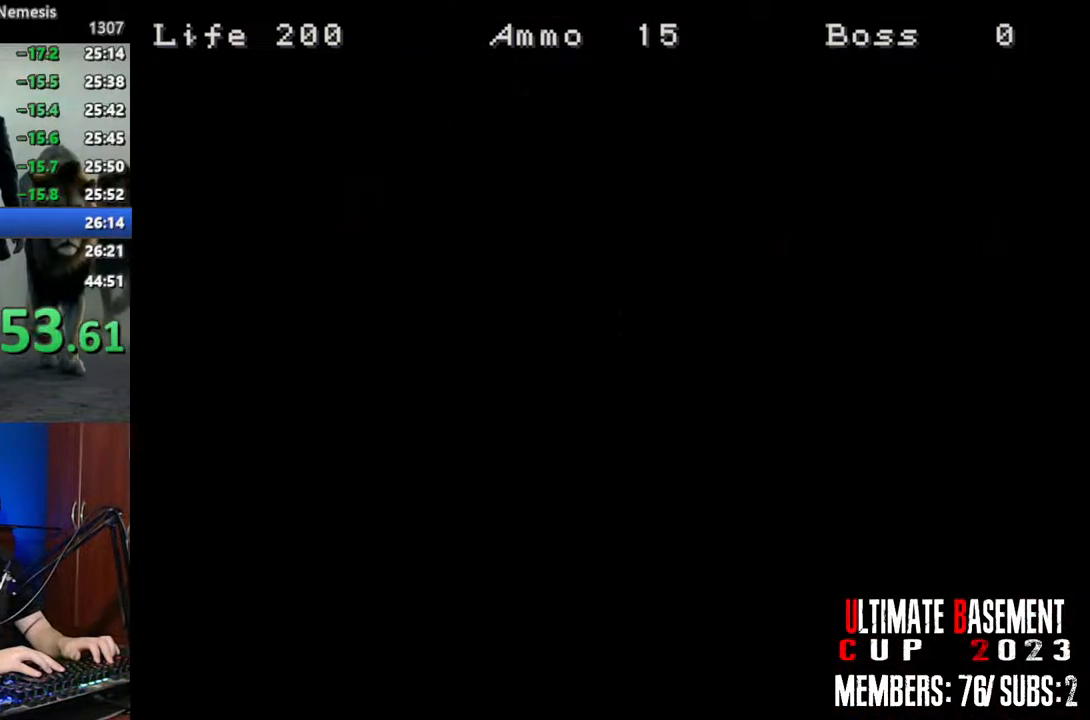
{"keys": ["shift", "w"], "events": []}
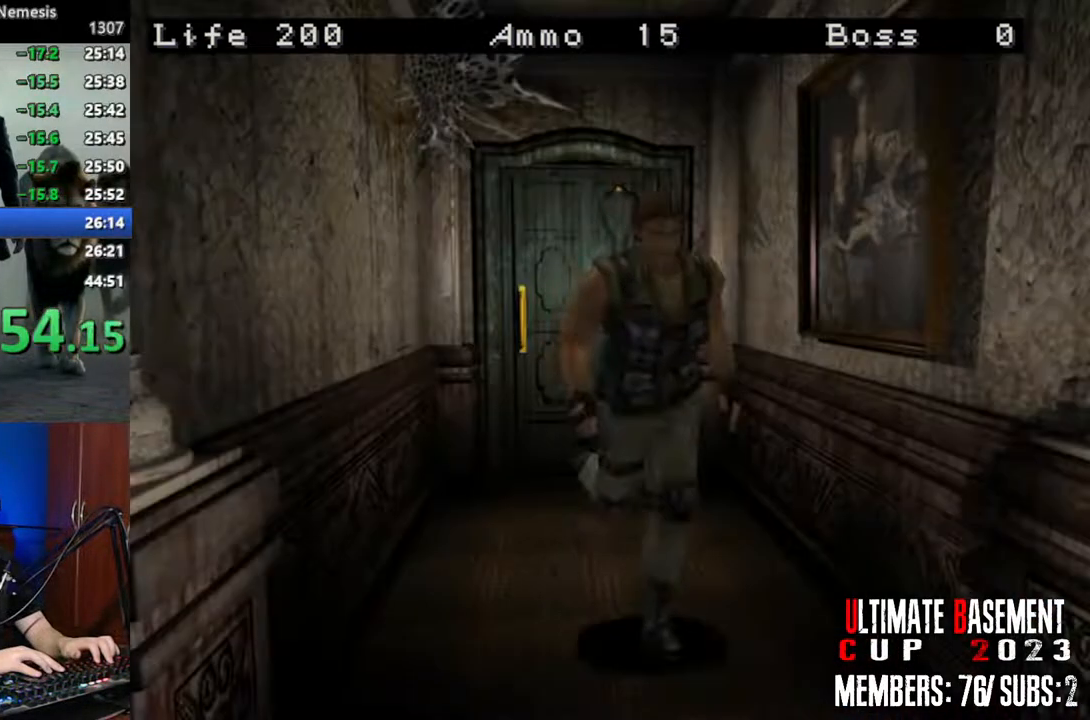
{"keys": ["a", "shift", "w"], "events": [[217, "a", "down"]]}
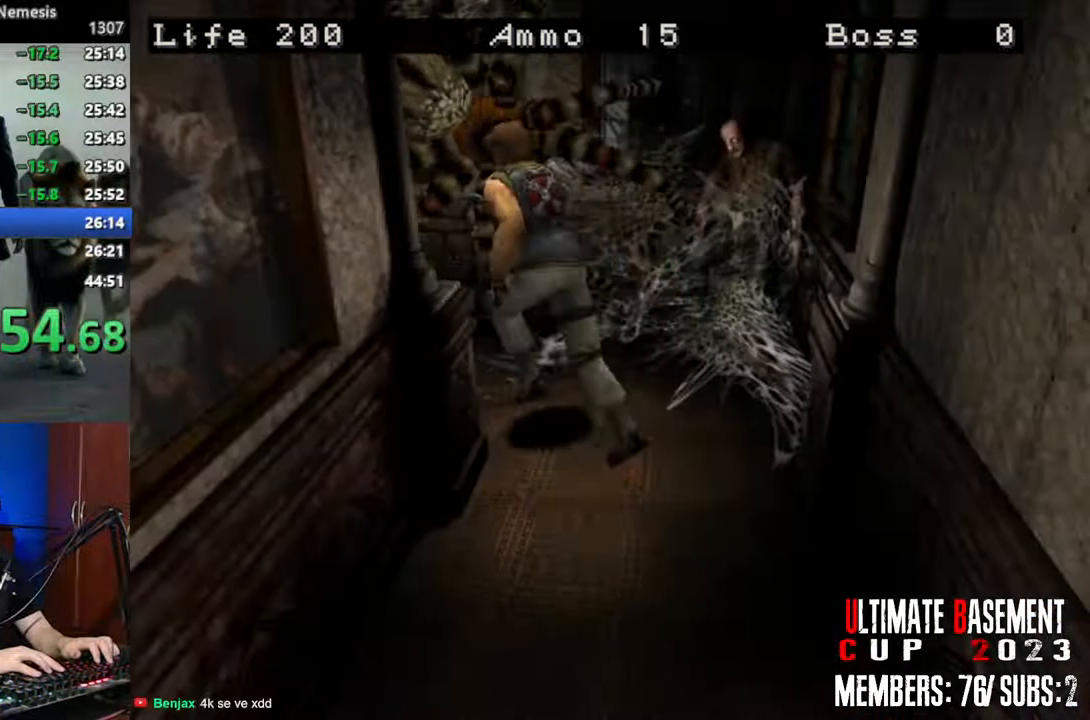
{"keys": ["shift", "w"], "events": [[234, "a", "up"]]}
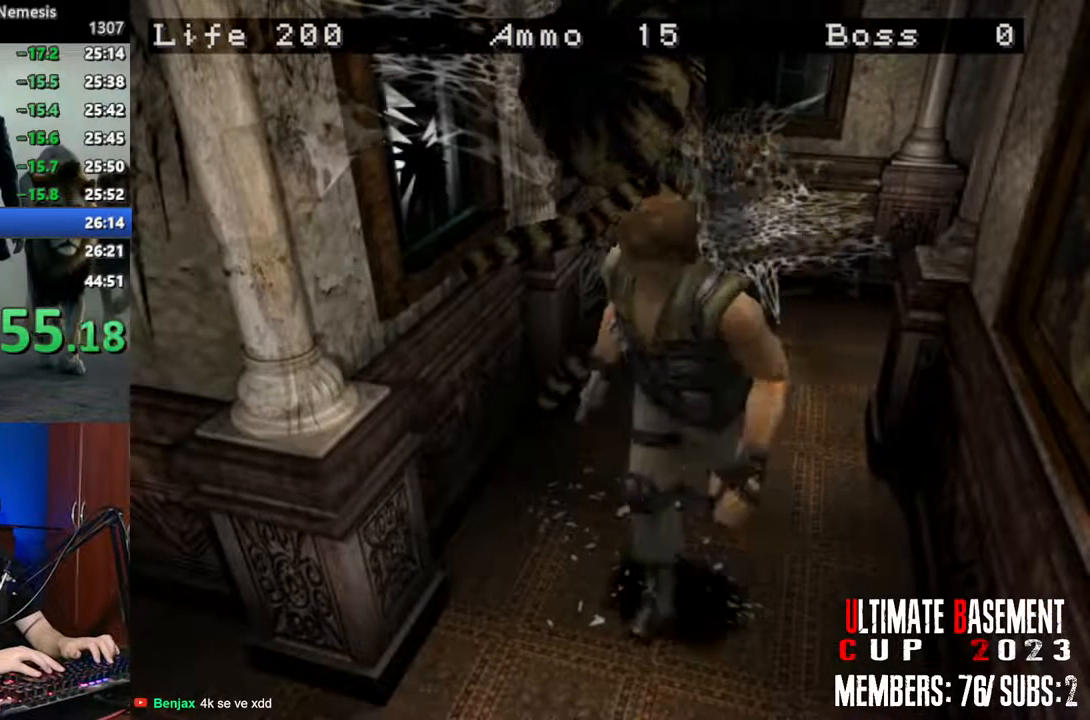
{"keys": ["d", "shift", "w"], "events": [[334, "d", "down"]]}
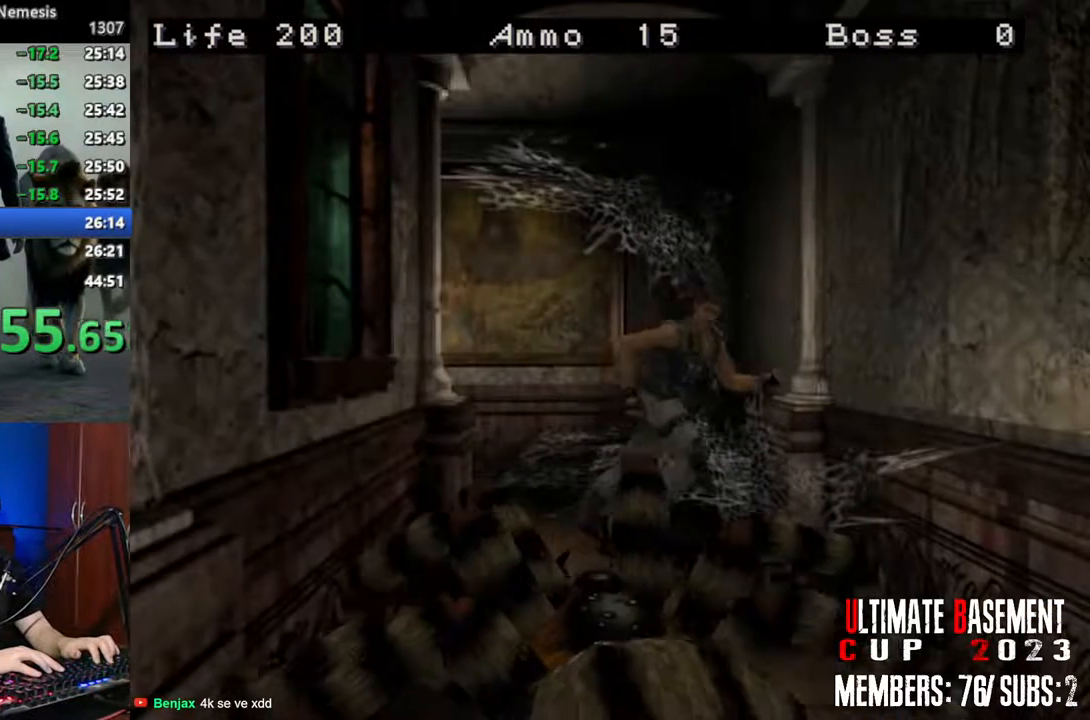
{"keys": ["shift", "w"], "events": [[300, "d", "up"]]}
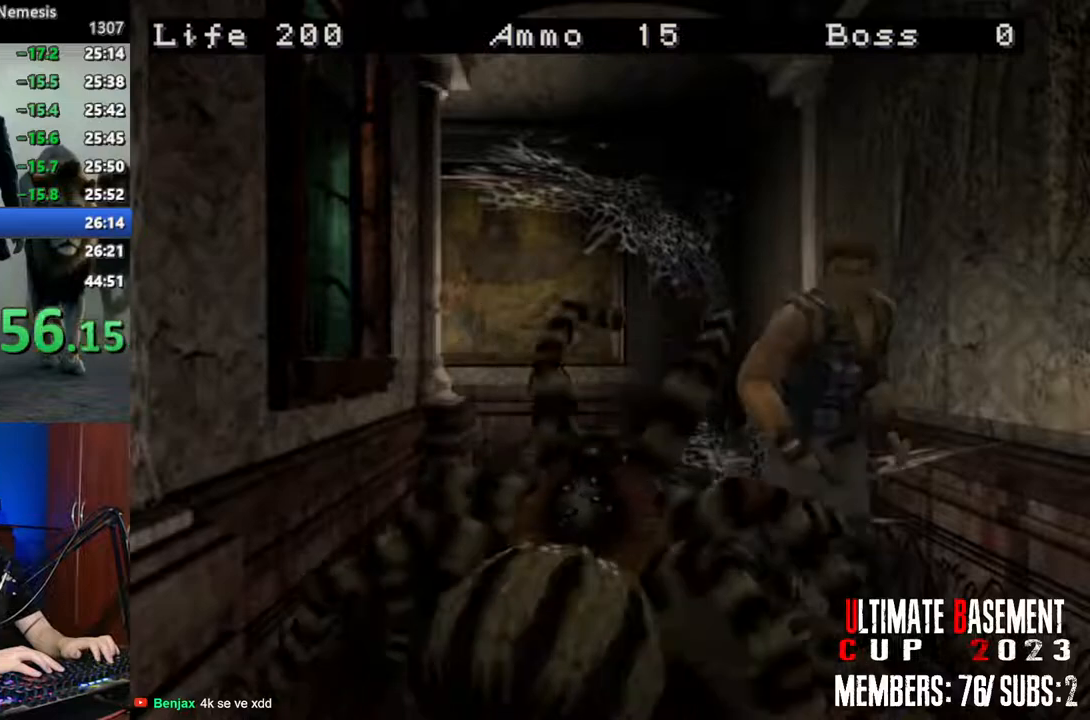
{"keys": ["shift", "w"], "events": []}
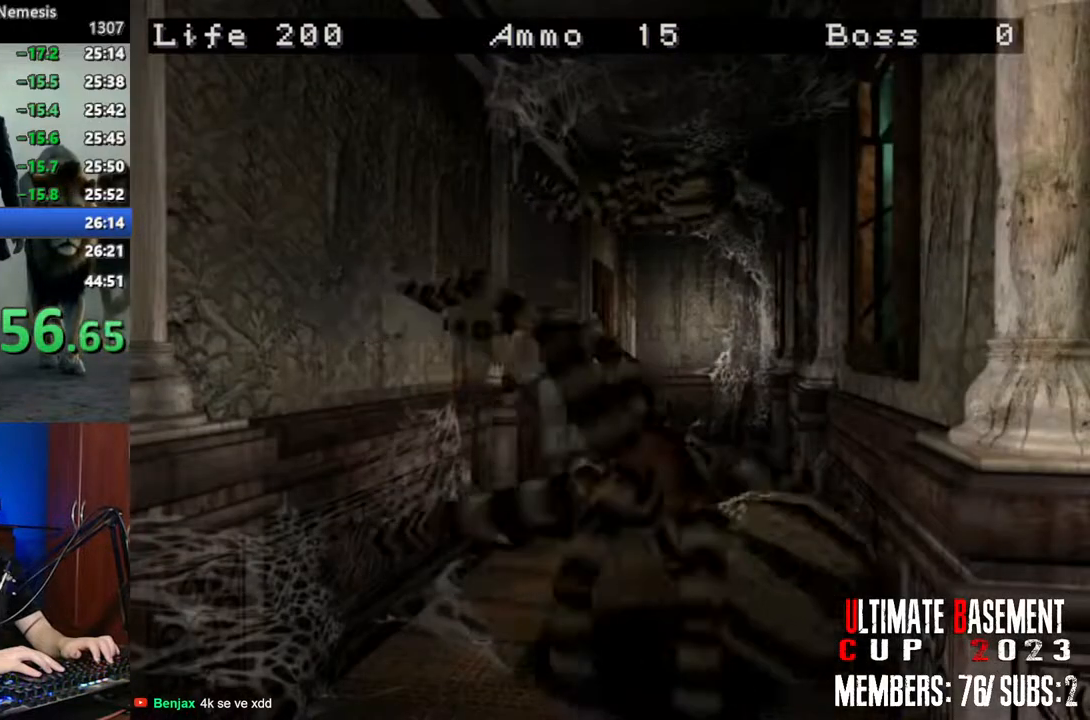
{"keys": ["shift", "w"], "events": []}
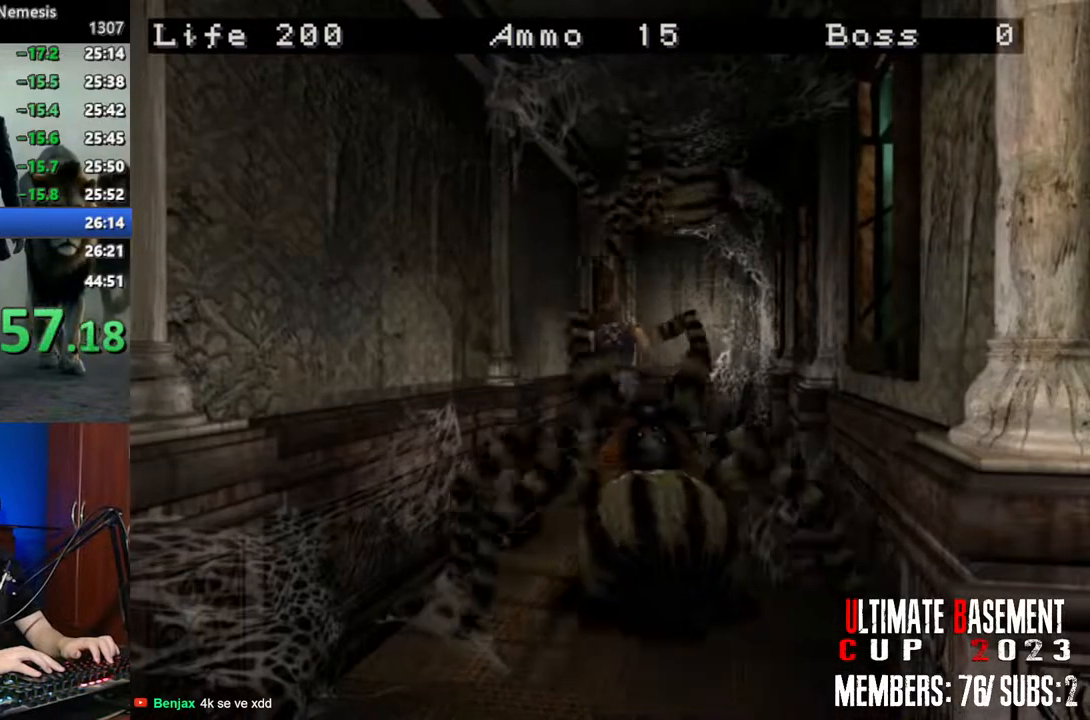
{"keys": ["shift", "w"], "events": [[34, "a", "down"], [300, "a", "up"]]}
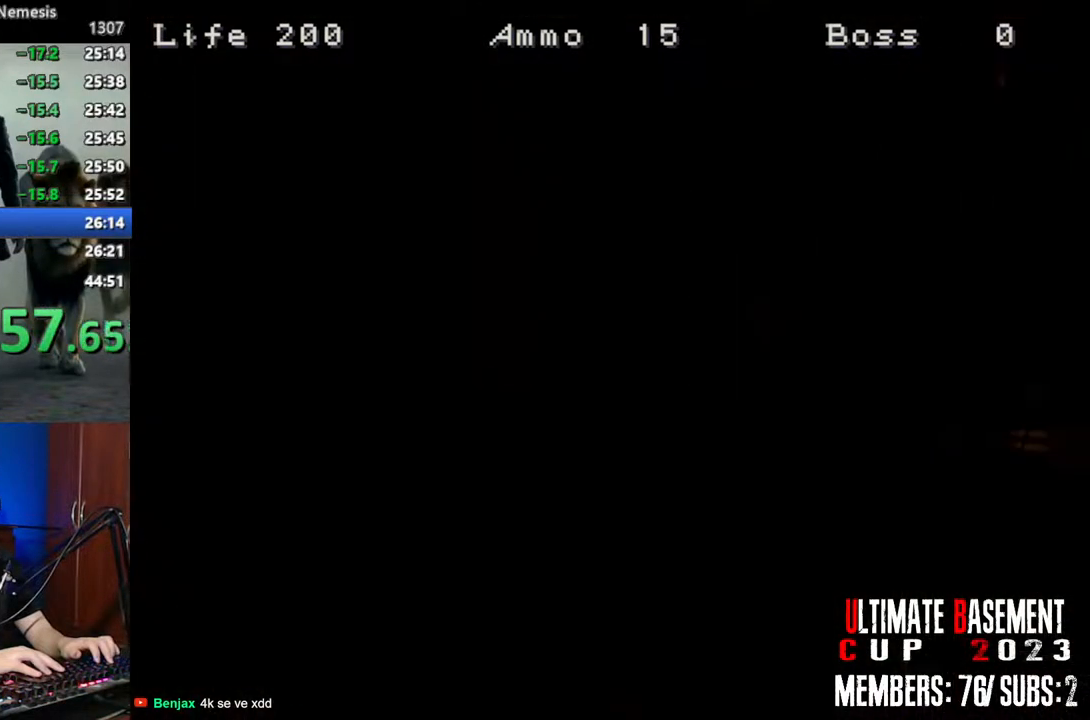
{"keys": ["shift", "w"], "events": []}
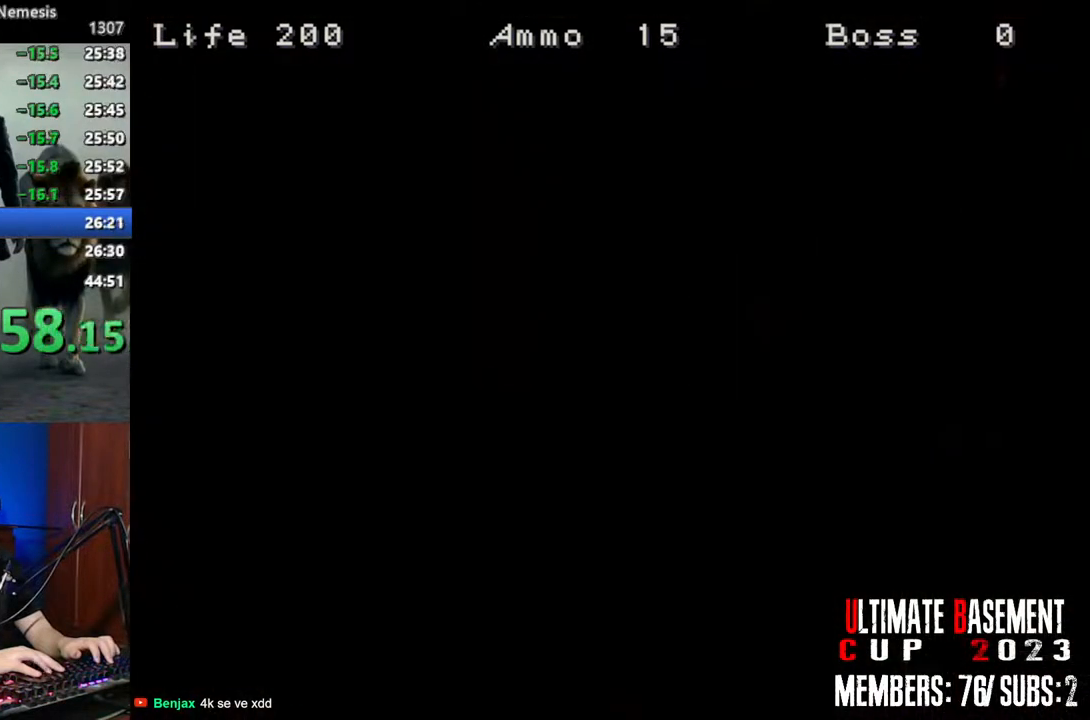
{"keys": ["shift", "w"], "events": []}
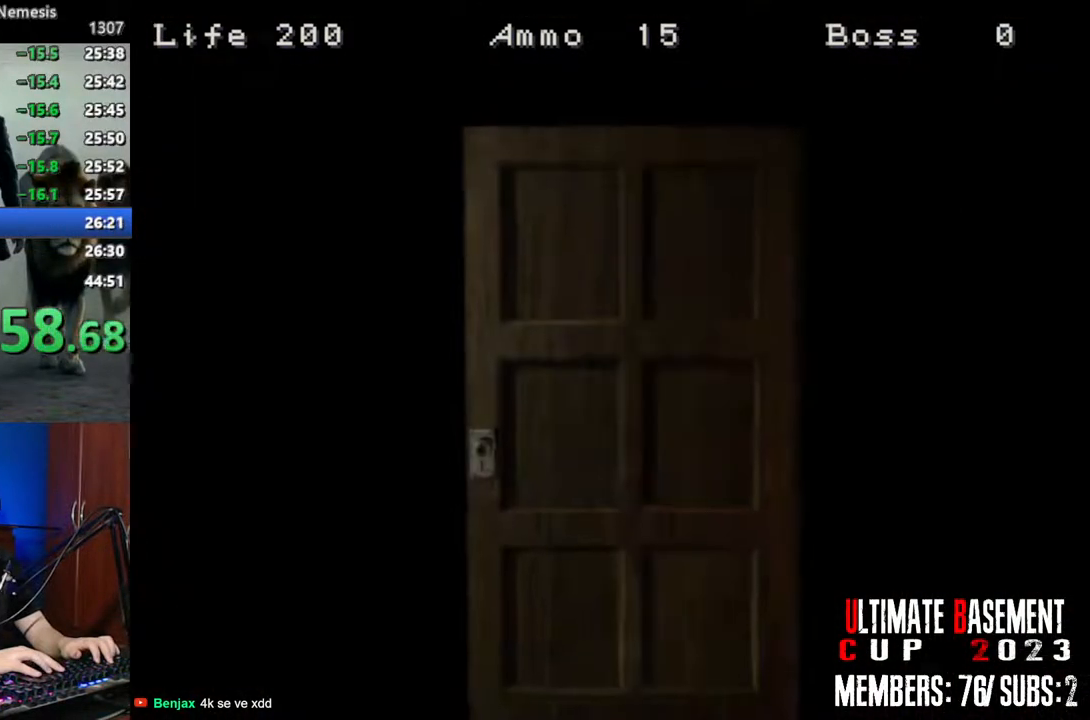
{"keys": ["shift", "w"], "events": [[167, "space", "down"], [300, "space", "up"]]}
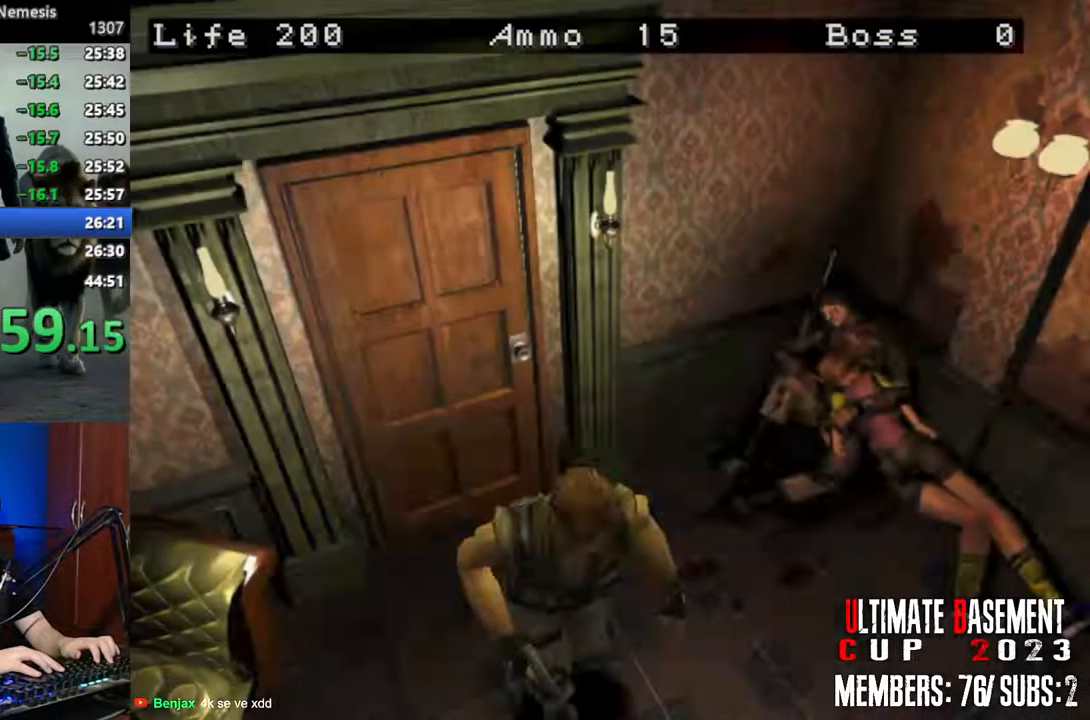
{"keys": ["shift", "w"], "events": [[184, "a", "down"], [417, "a", "up"]]}
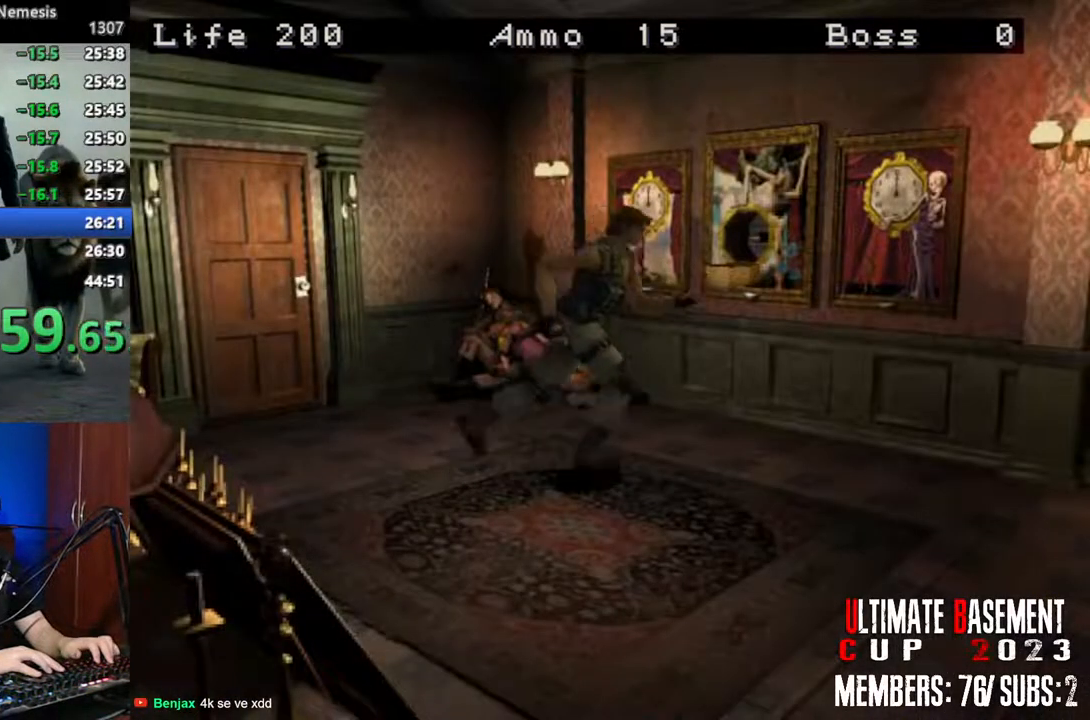
{"keys": ["shift", "w"], "events": []}
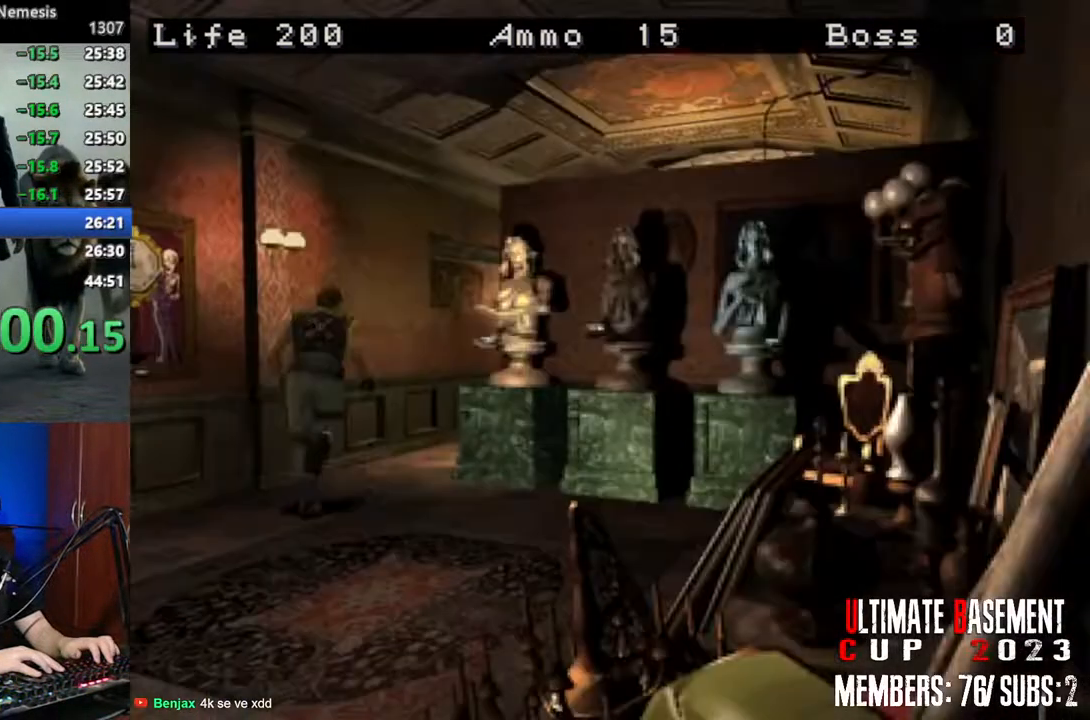
{"keys": ["d", "shift", "w"], "events": [[400, "d", "down"]]}
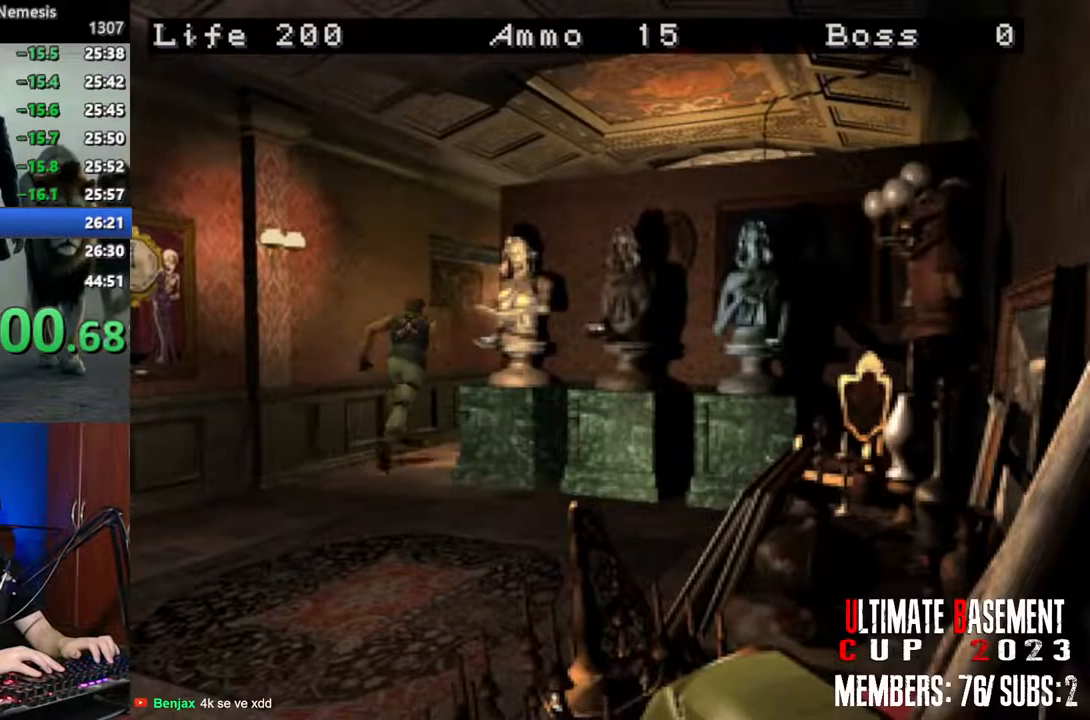
{"keys": ["d", "shift", "w"], "events": [[84, "d", "up"], [234, "d", "down"]]}
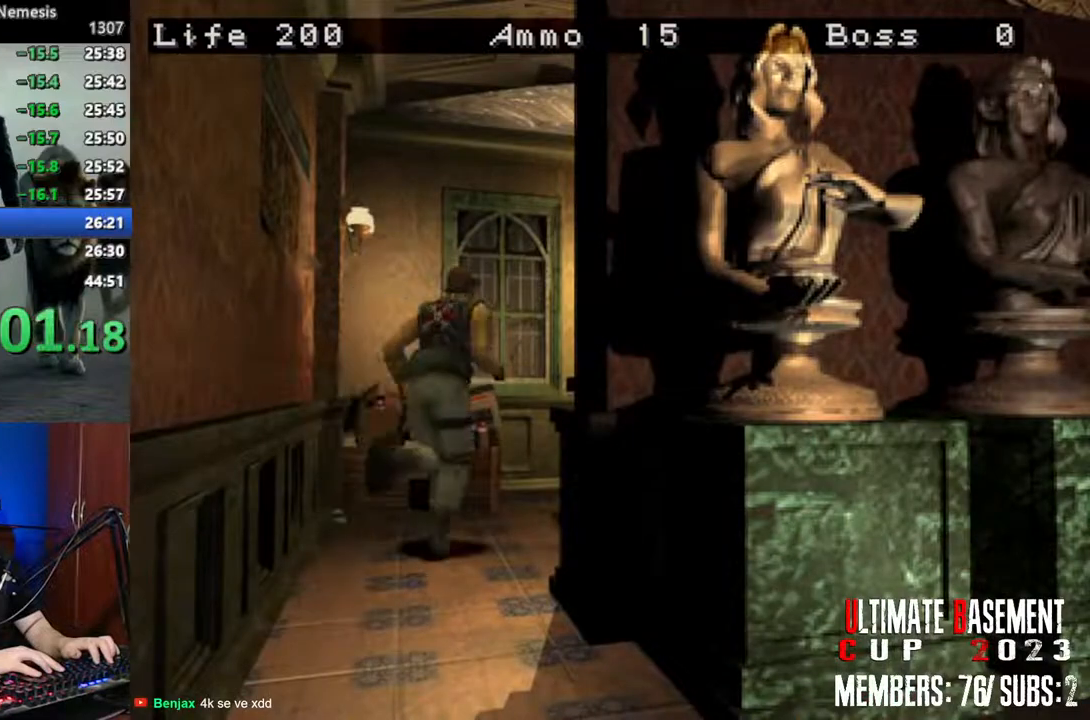
{"keys": ["d", "shift", "w"], "events": [[17, "d", "up"], [334, "d", "down"]]}
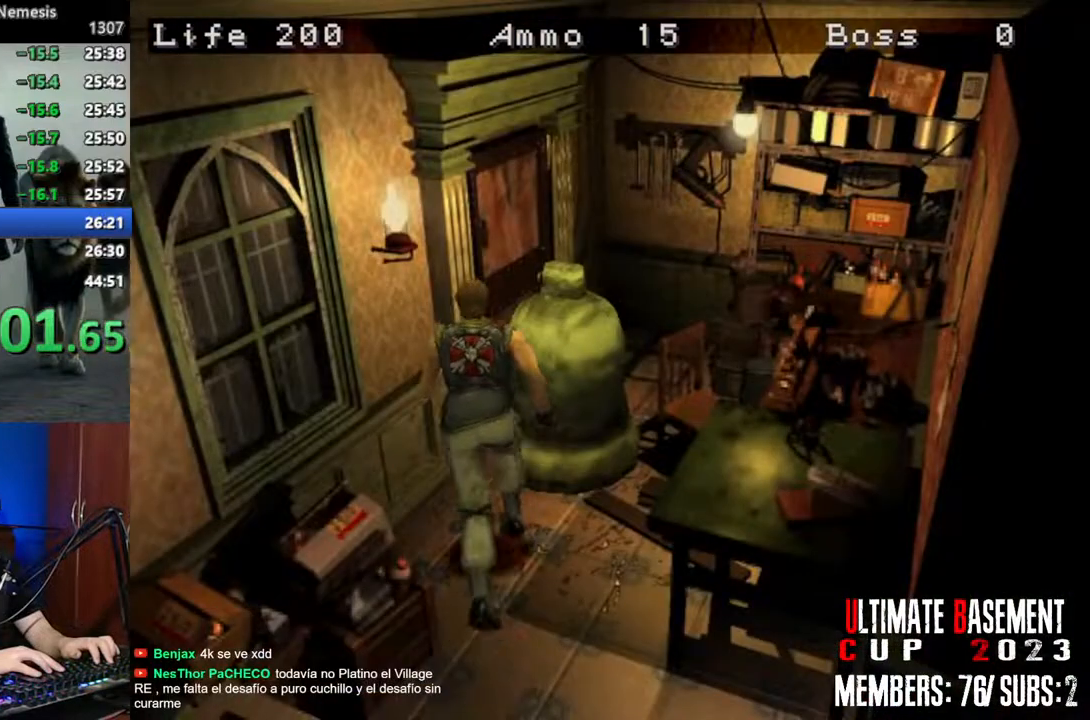
{"keys": ["w"], "events": [[267, "d", "up"], [267, "shift", "up"]]}
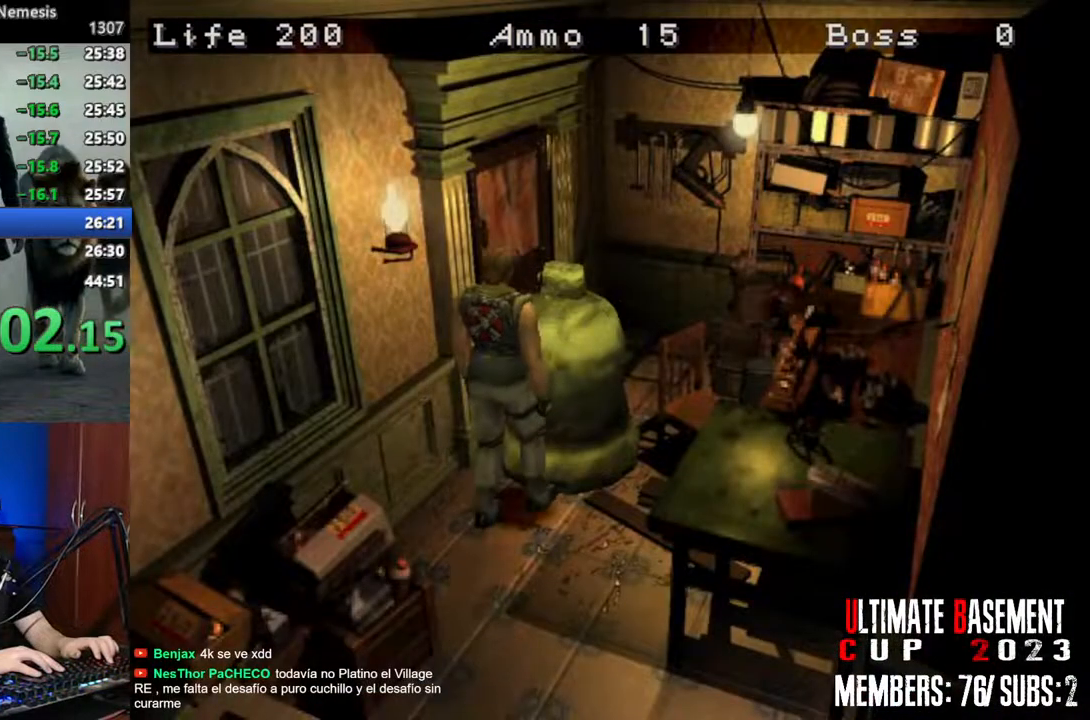
{"keys": ["w"], "events": []}
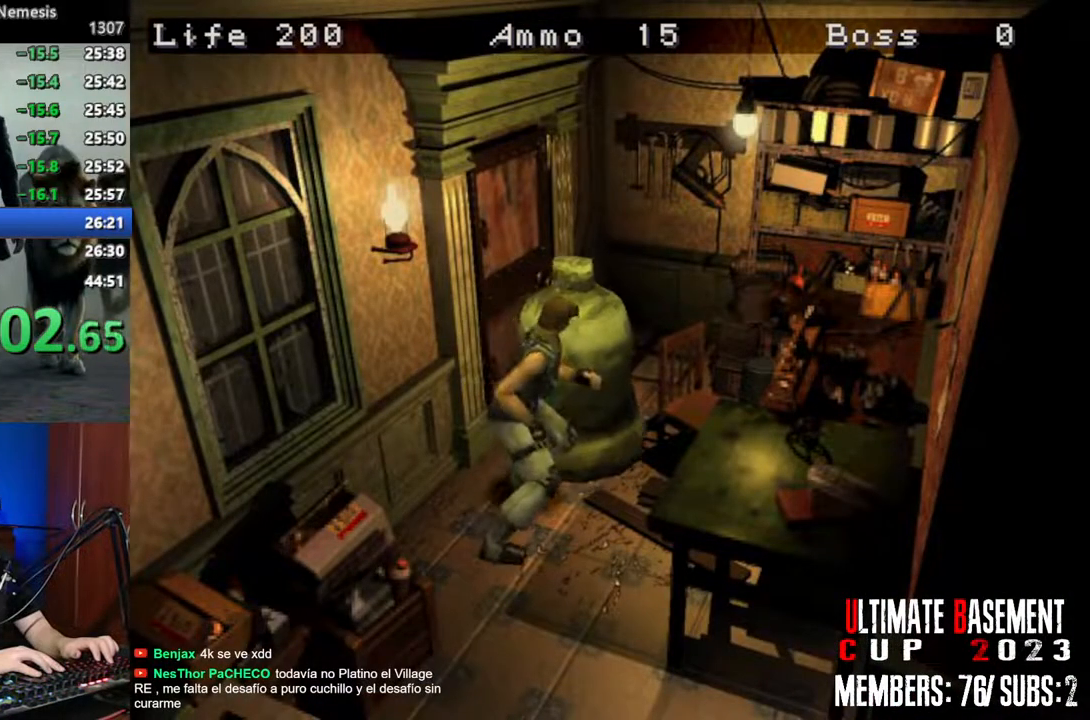
{"keys": ["w"], "events": []}